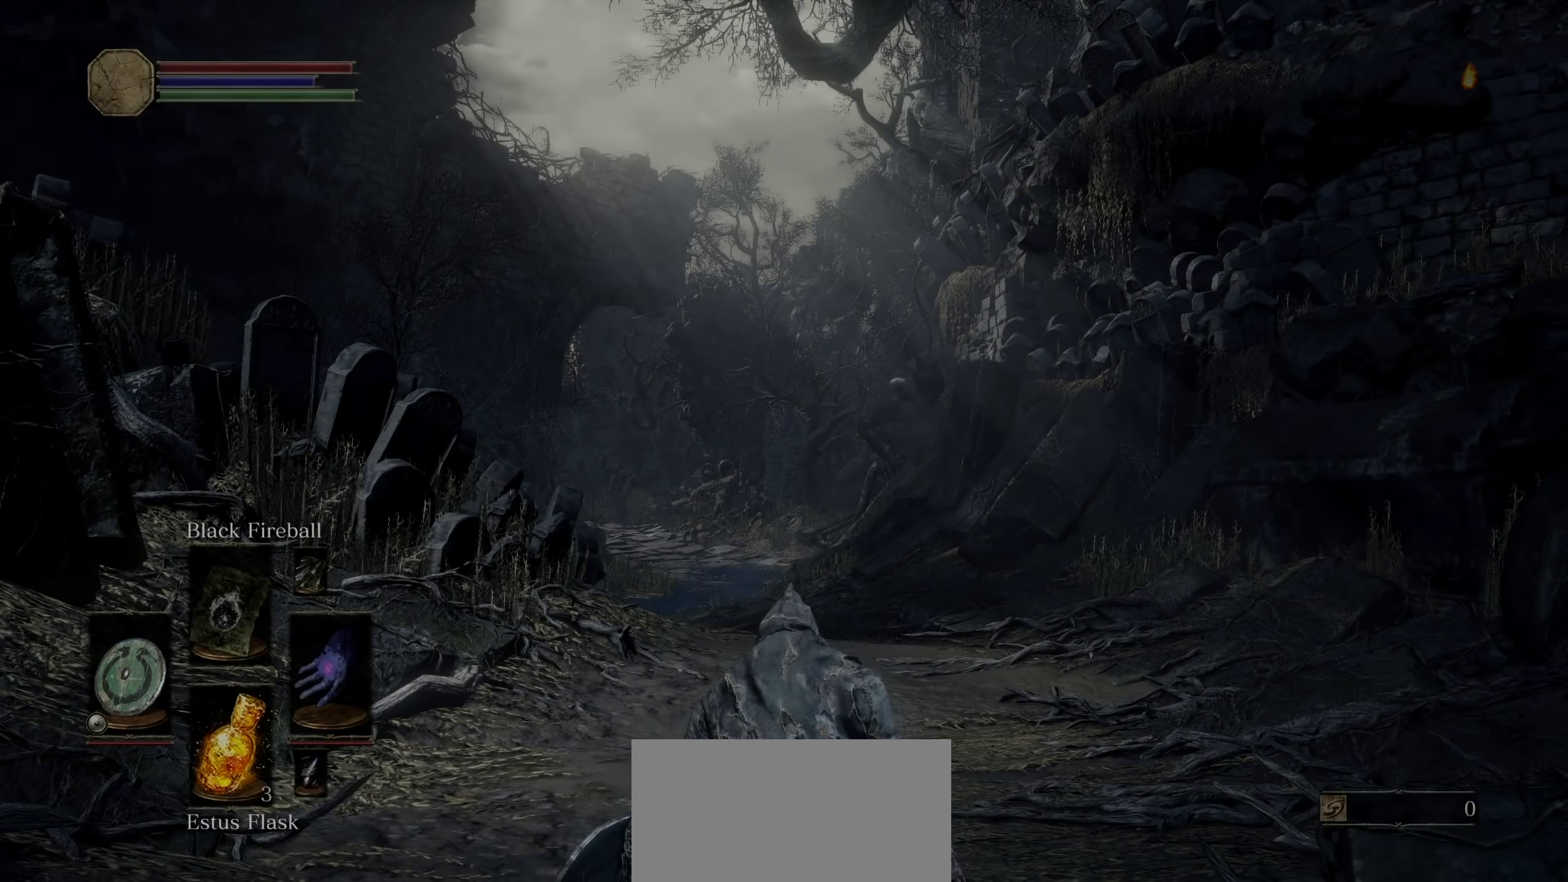
Gameplay with a controller (PlayStation layout); each line is a JSON object with the inputs held at the frame after it (dt_ms = milliseconds from this image to that frame). "events" lists button and stick changes between this image and that frame as [ms after this image, input, new state], when the widget could be followed in between. Not read: HOME L3 SELECT START TOUCHPAD TRIANGLE.
{"dt_ms": 1000, "buttons": ["CIRCLE"], "left_stick": "up-right", "right_stick": "center"}
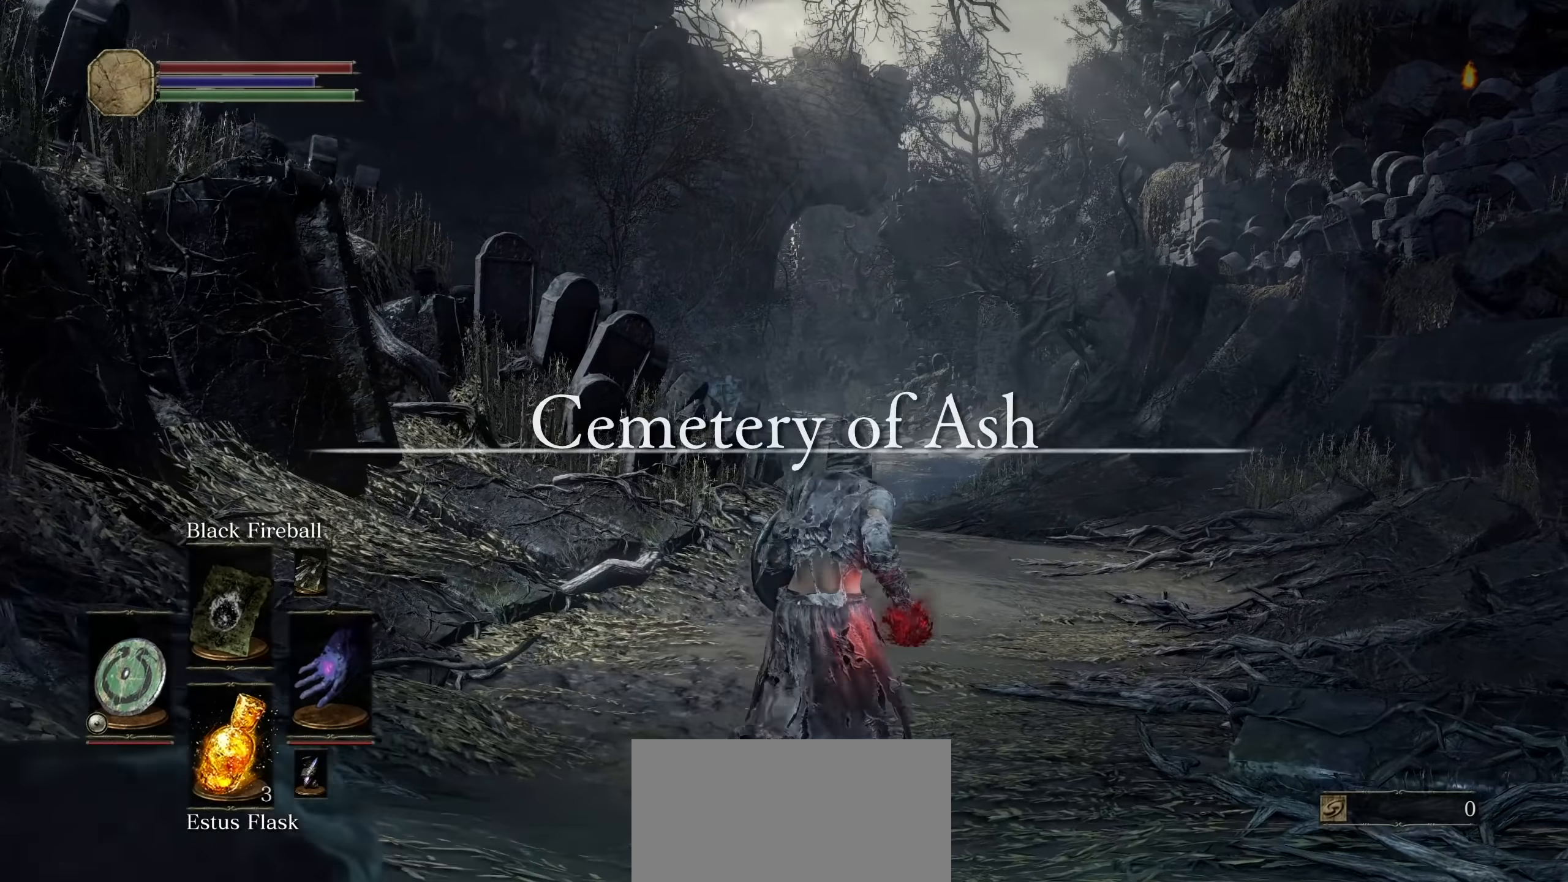
{"dt_ms": 500, "buttons": ["CIRCLE"], "left_stick": "up", "right_stick": "center", "events": [[183, "left_stick", "up"], [267, "right_stick", "down"], [333, "right_stick", "down-left"], [433, "right_stick", "center"]]}
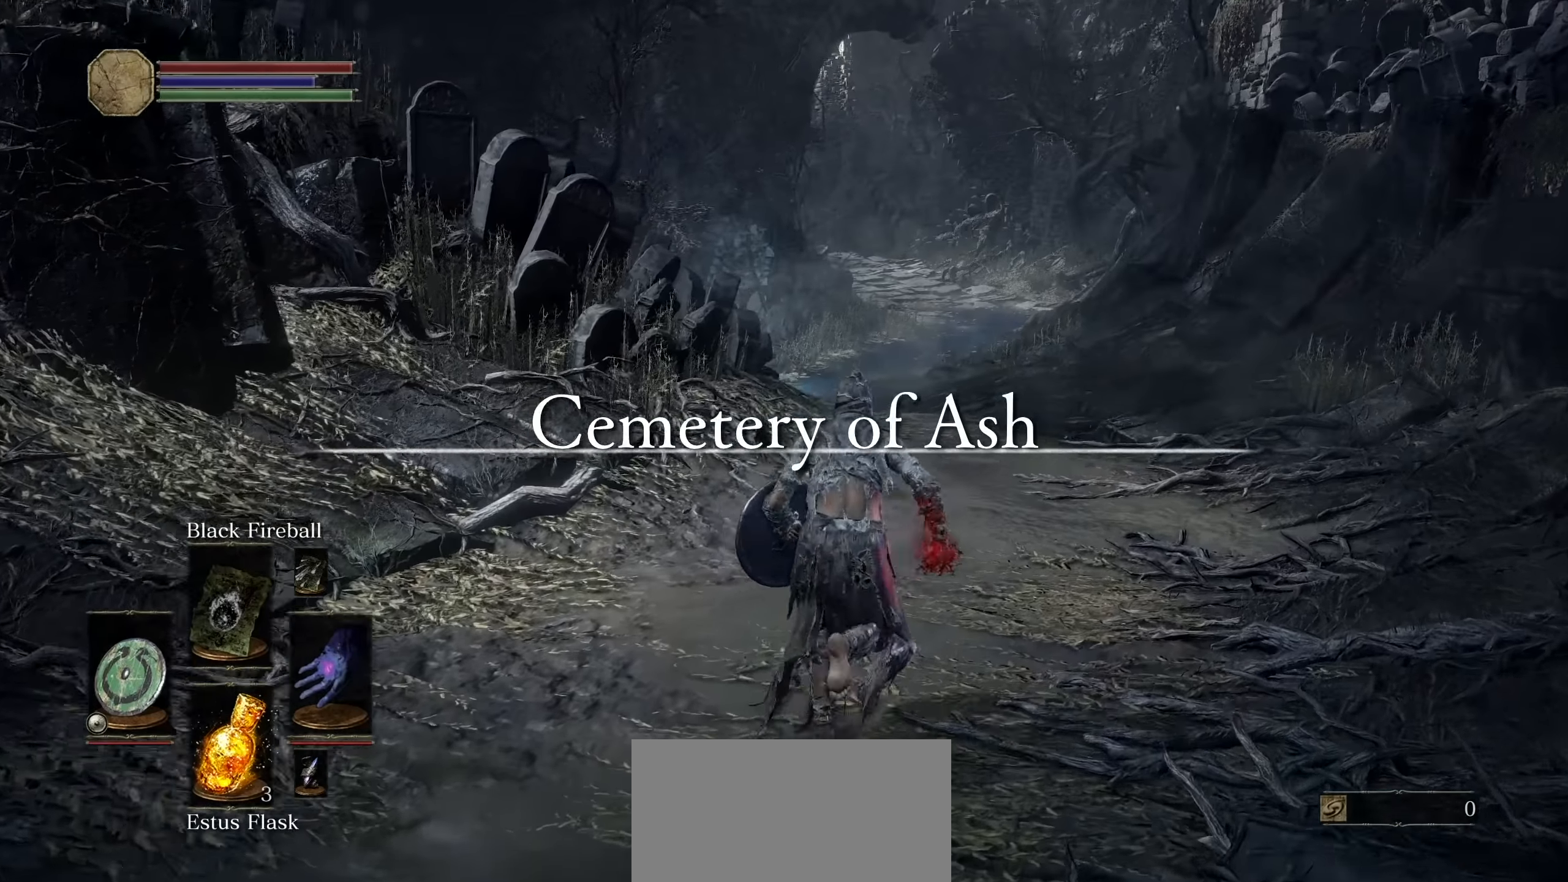
{"dt_ms": 500, "buttons": ["CIRCLE"], "left_stick": "up", "right_stick": "center", "events": [[17, "right_stick", "down"], [150, "right_stick", "center"]]}
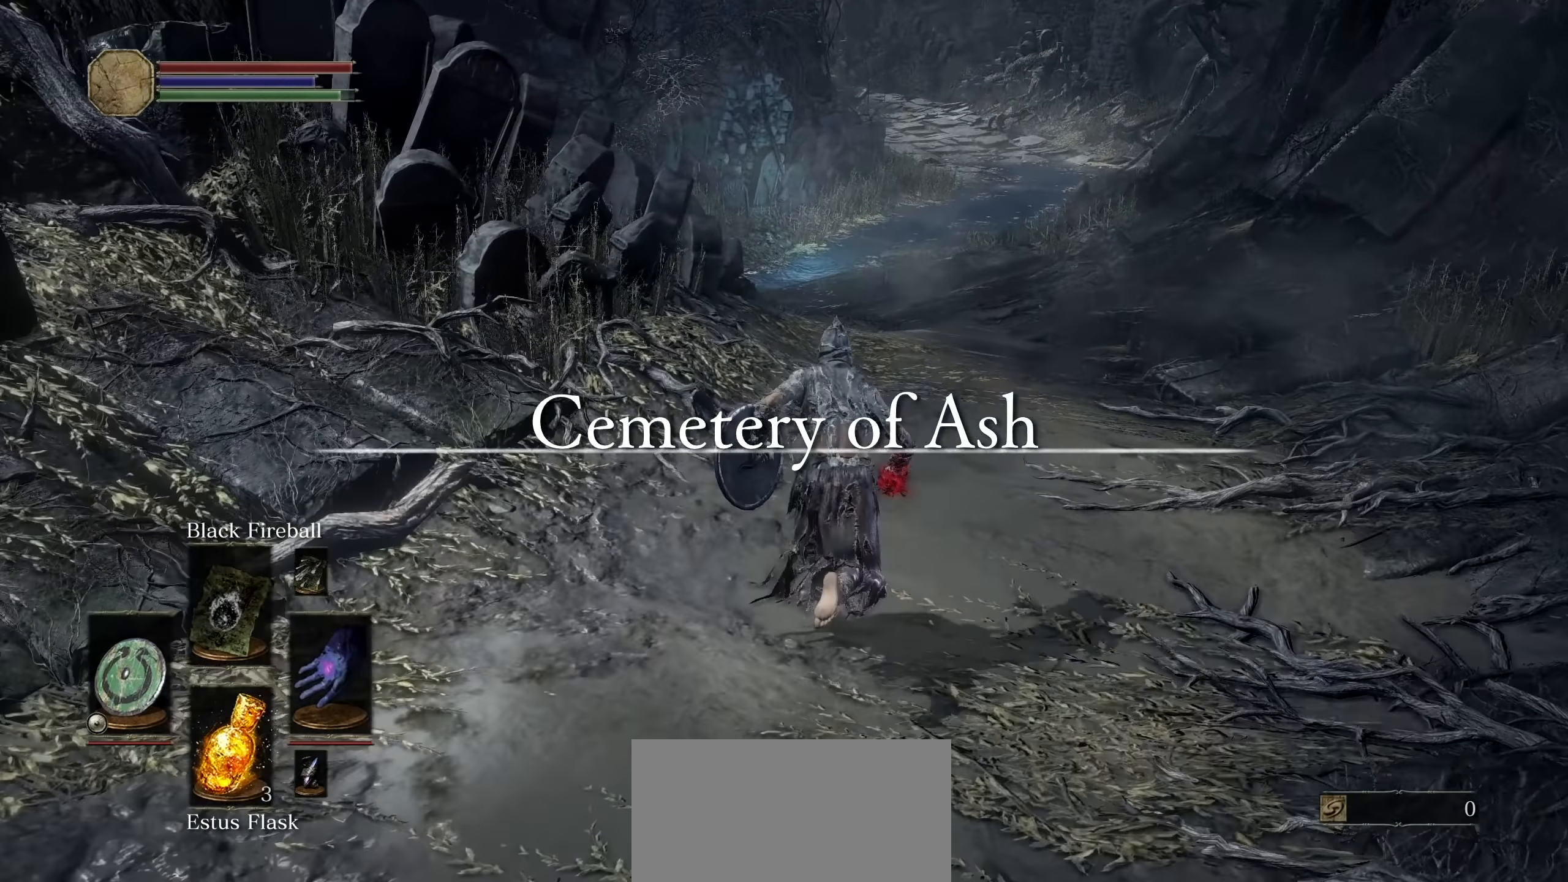
{"dt_ms": 500, "buttons": ["CIRCLE"], "left_stick": "up", "right_stick": "center", "events": [[217, "right_stick", "right"], [367, "right_stick", "center"]]}
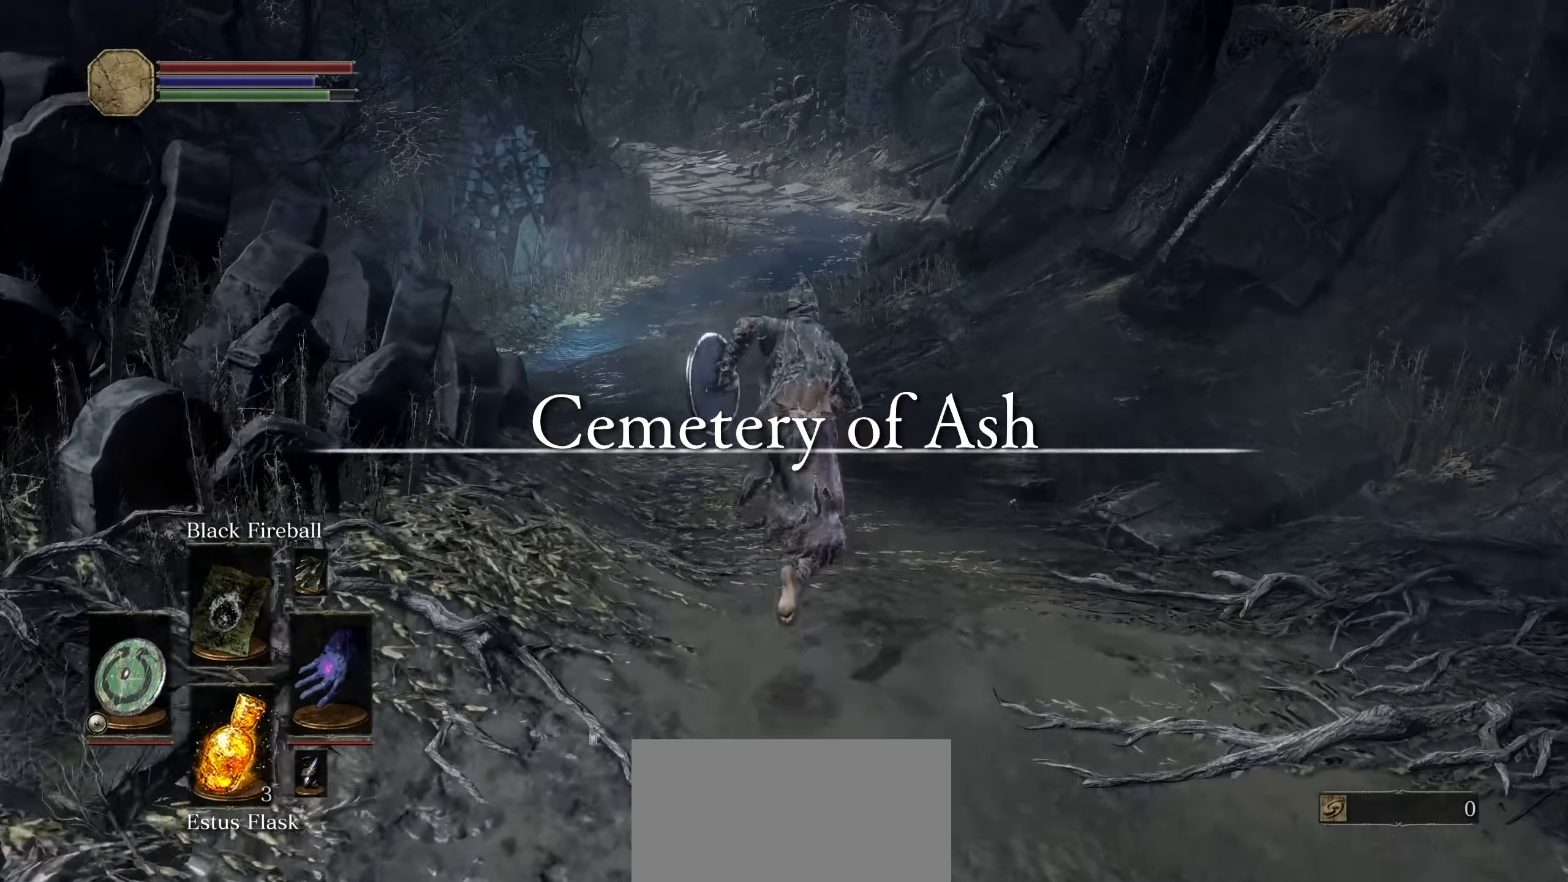
{"dt_ms": 500, "buttons": ["CIRCLE"], "left_stick": "up", "right_stick": "center", "events": []}
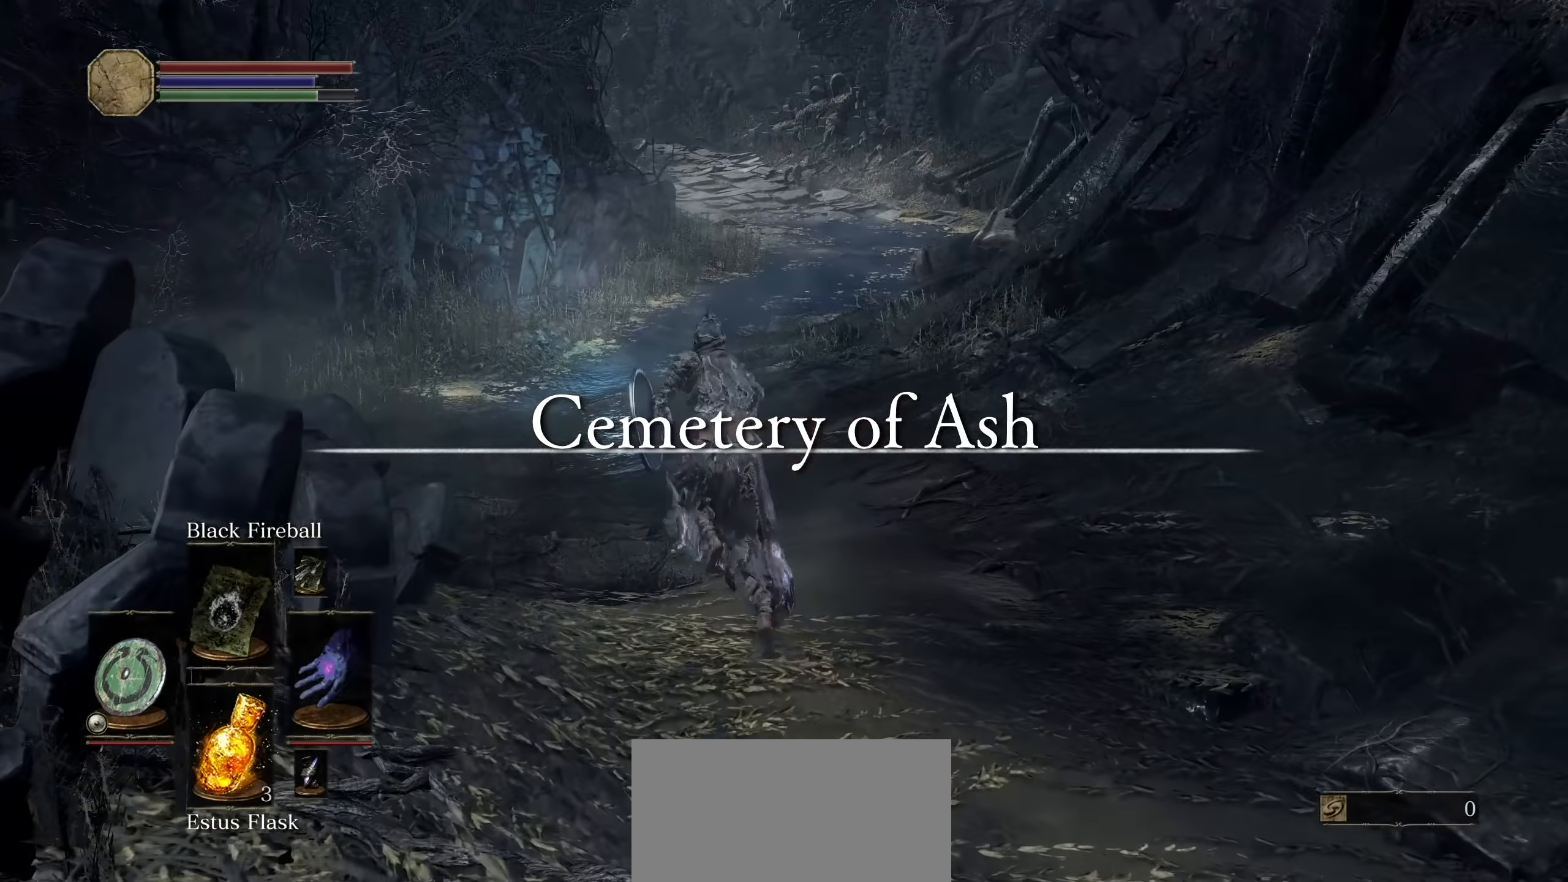
{"dt_ms": 500, "buttons": ["CIRCLE"], "left_stick": "up", "right_stick": "center", "events": [[250, "DPAD_RIGHT", "down"], [350, "DPAD_RIGHT", "up"]]}